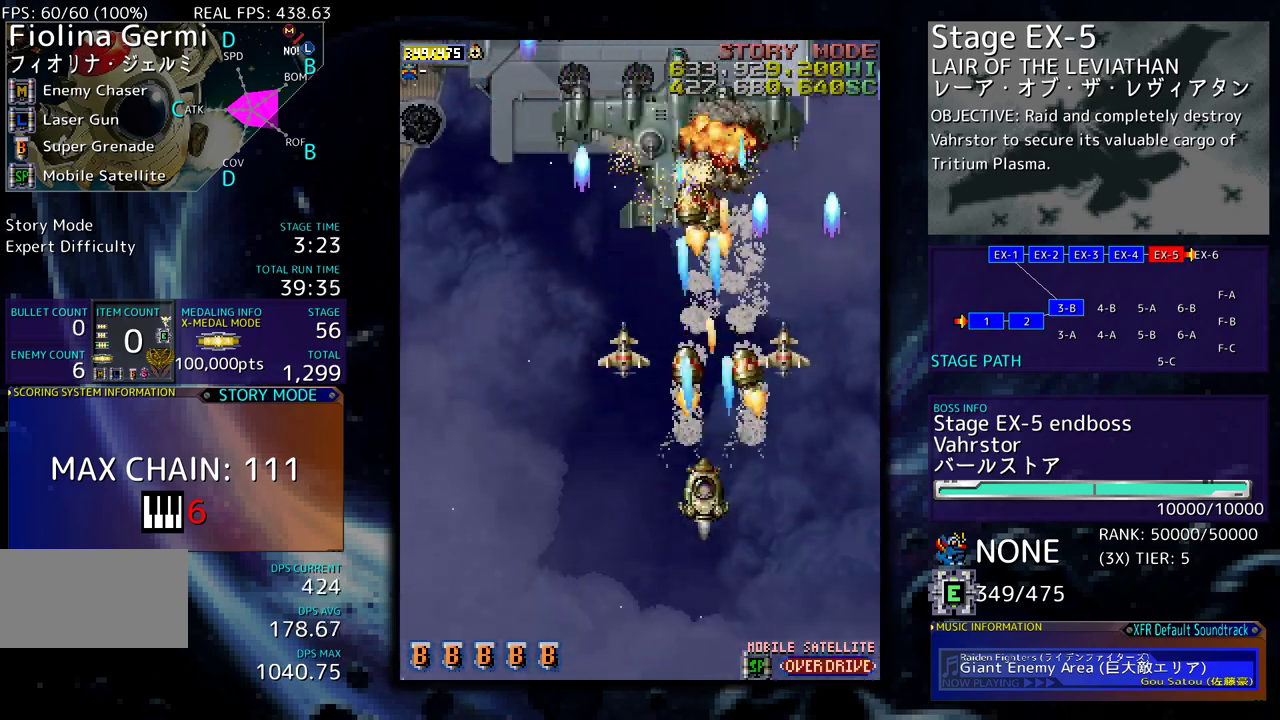
Gameplay with a controller; each line is a JSON object with the inputs held at the frame after it. "events" lists button and stick changes between this image and that frame as [ms after this image, input, new state], when the widget could be followed in between. Not read: L3 R3 other_buttons.
{"buttons": [], "events": [[17, "DPAD_LEFT", "up"], [100, "DPAD_LEFT", "down"], [317, "DPAD_DOWN", "down"], [317, "DPAD_LEFT", "up"], [417, "DPAD_DOWN", "up"]]}
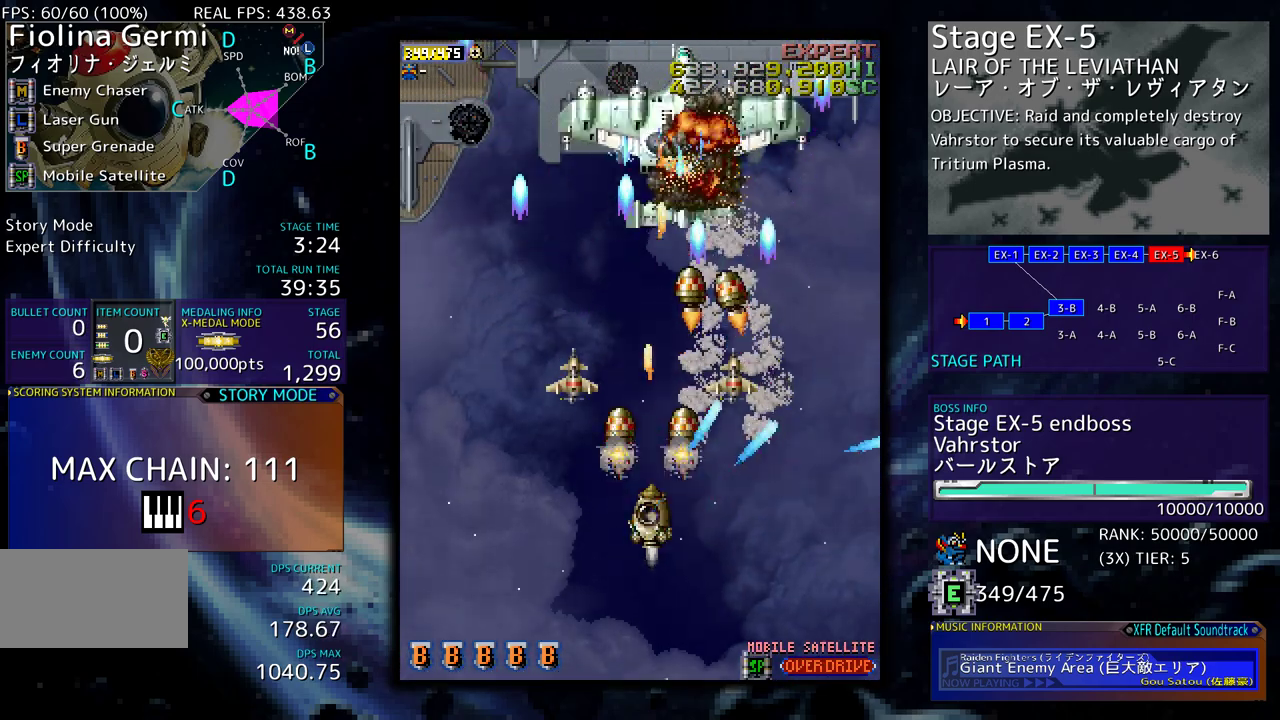
{"buttons": [], "events": [[67, "DPAD_RIGHT", "down"], [133, "DPAD_RIGHT", "up"]]}
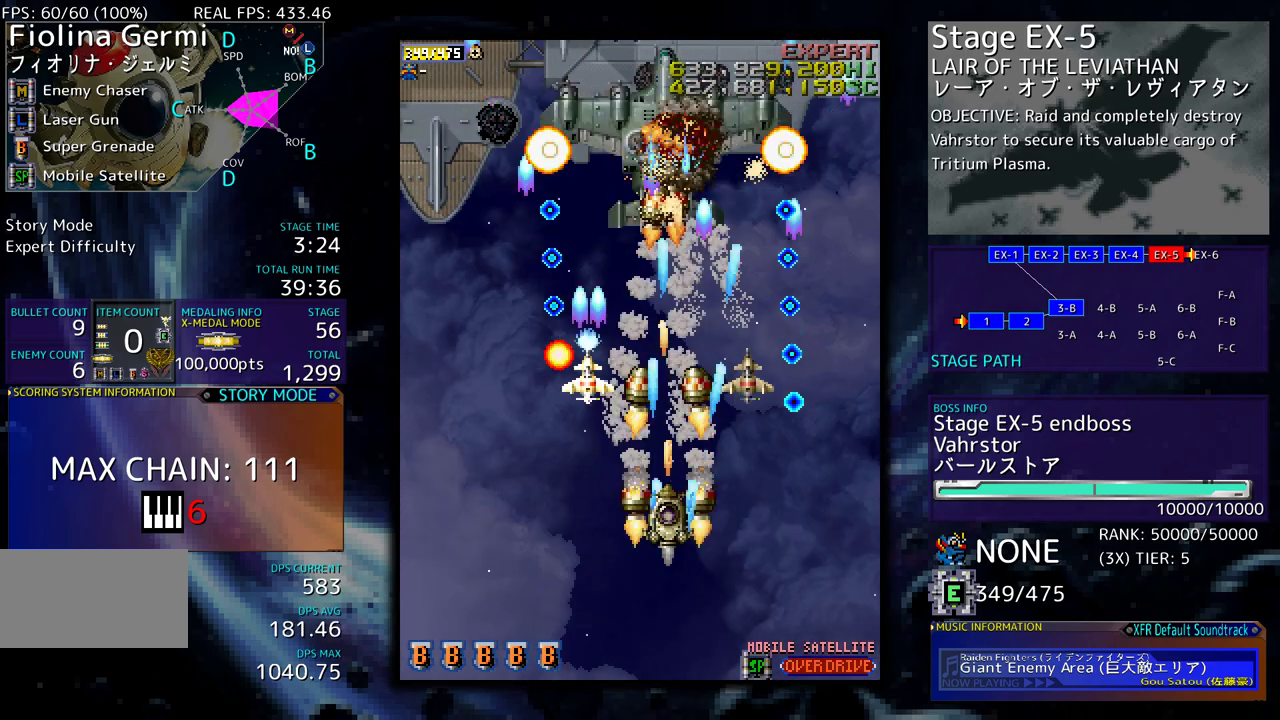
{"buttons": ["DPAD_DOWN"], "events": [[250, "DPAD_DOWN", "down"], [250, "DPAD_LEFT", "down"], [300, "DPAD_DOWN", "up"], [317, "DPAD_LEFT", "up"], [483, "DPAD_DOWN", "down"]]}
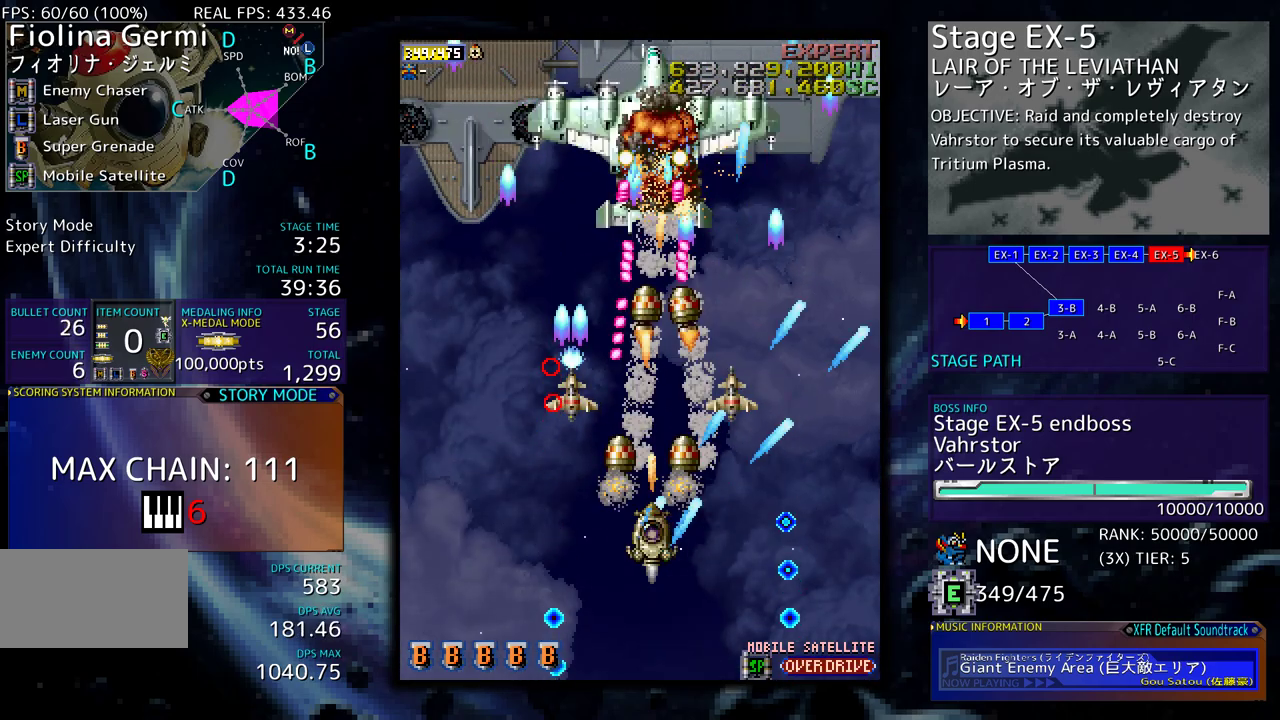
{"buttons": ["DPAD_DOWN", "DPAD_RIGHT"], "events": [[83, "DPAD_DOWN", "up"], [200, "DPAD_DOWN", "down"], [333, "DPAD_LEFT", "down"], [383, "DPAD_LEFT", "up"], [417, "DPAD_RIGHT", "down"]]}
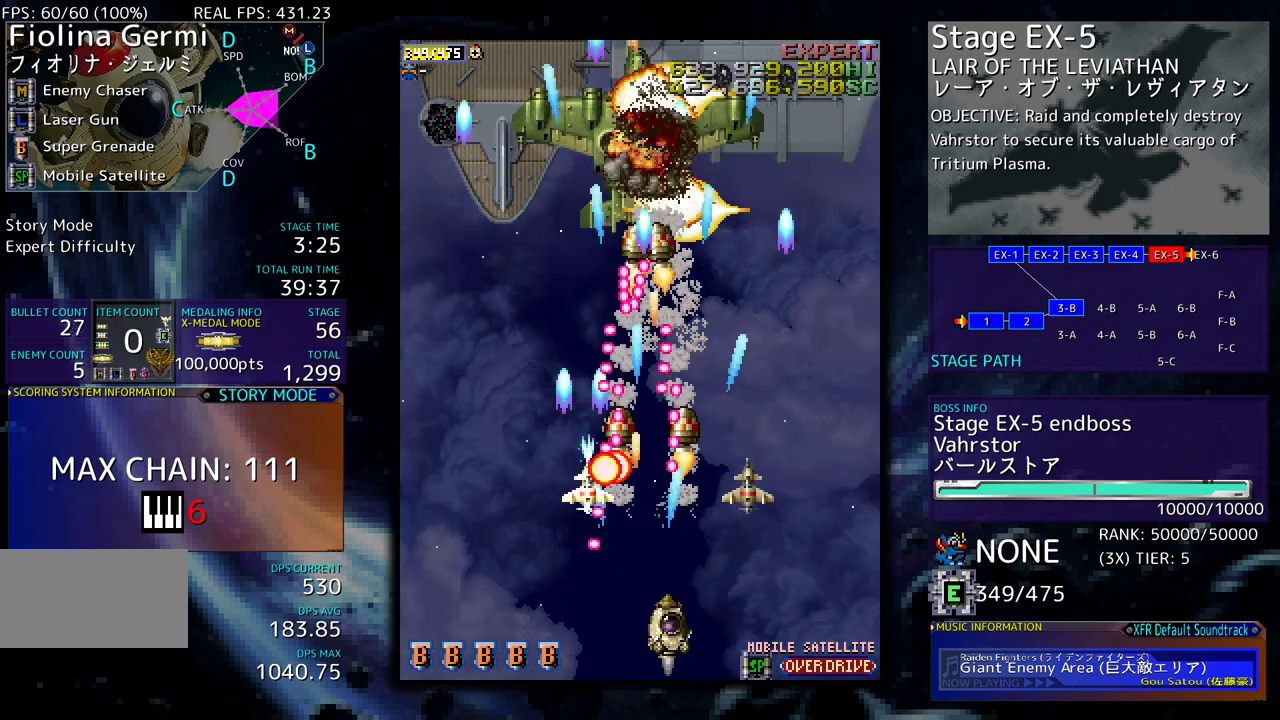
{"buttons": ["DPAD_RIGHT"], "events": [[133, "DPAD_DOWN", "up"], [150, "DPAD_RIGHT", "up"], [217, "DPAD_RIGHT", "down"], [317, "DPAD_RIGHT", "up"], [400, "DPAD_RIGHT", "down"]]}
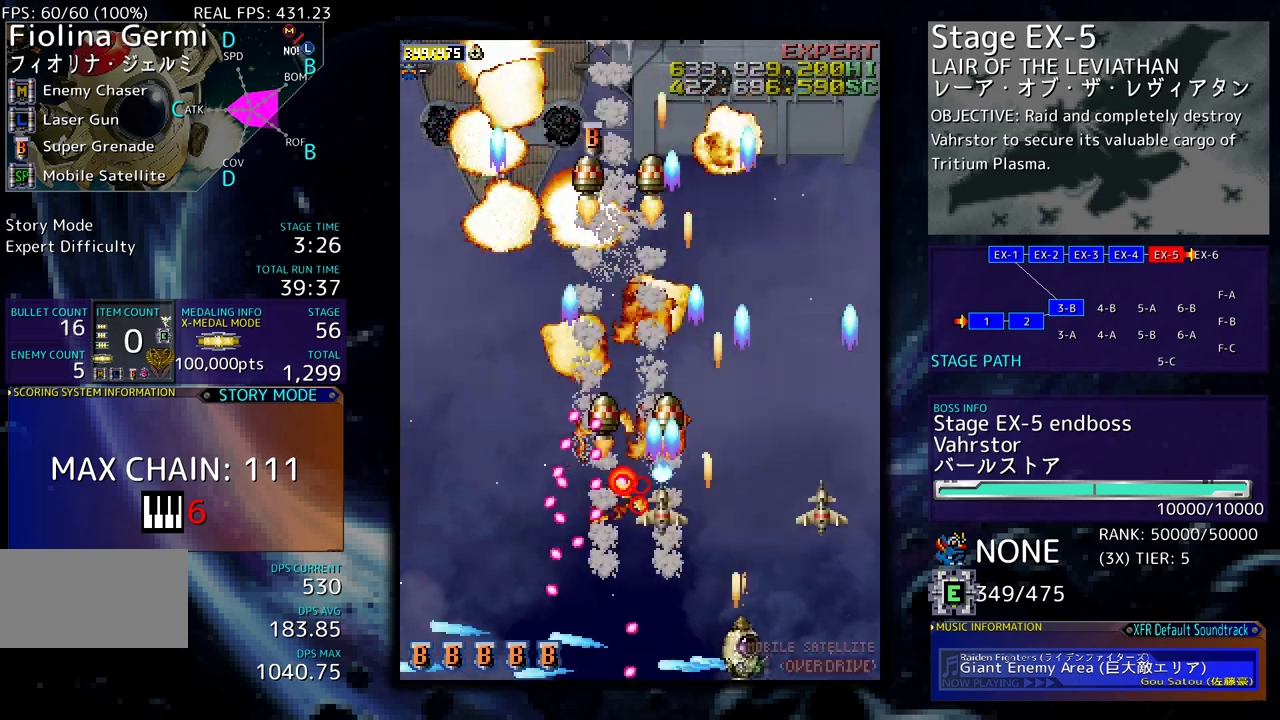
{"buttons": ["DPAD_UP"], "events": [[233, "DPAD_UP", "down"], [367, "DPAD_RIGHT", "up"]]}
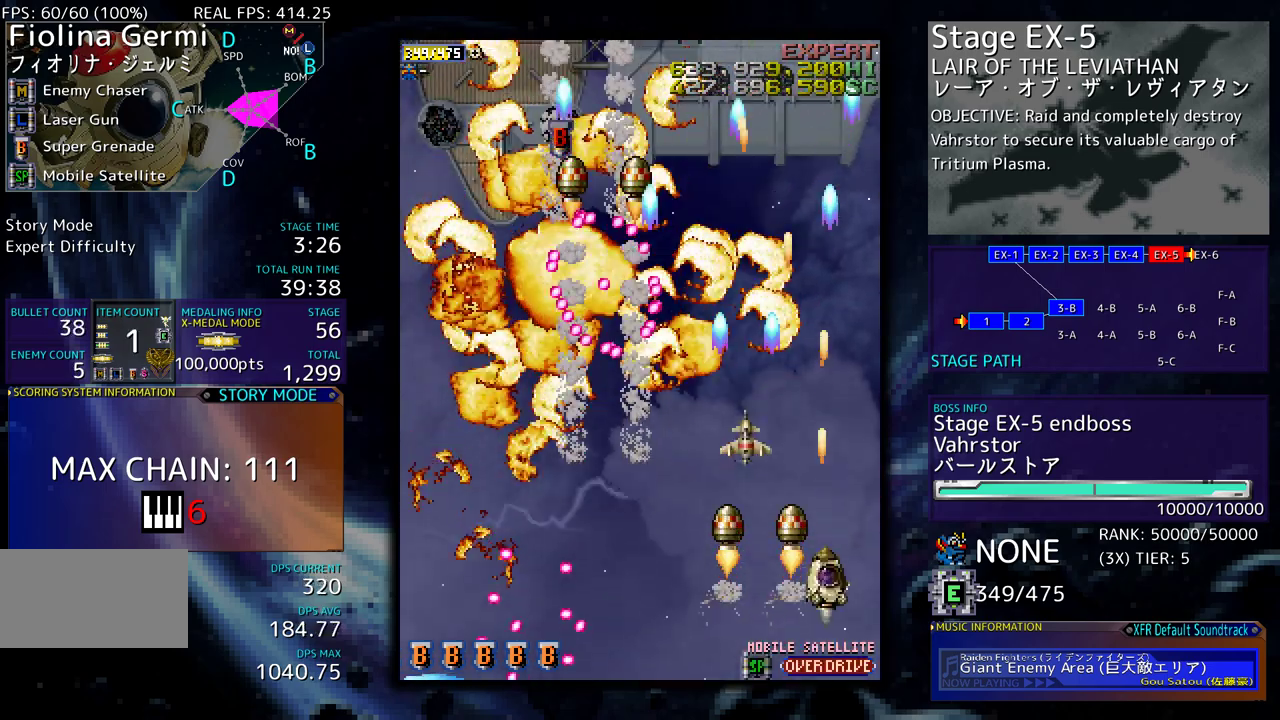
{"buttons": ["DPAD_UP"], "events": [[250, "DPAD_RIGHT", "down"], [400, "DPAD_RIGHT", "up"]]}
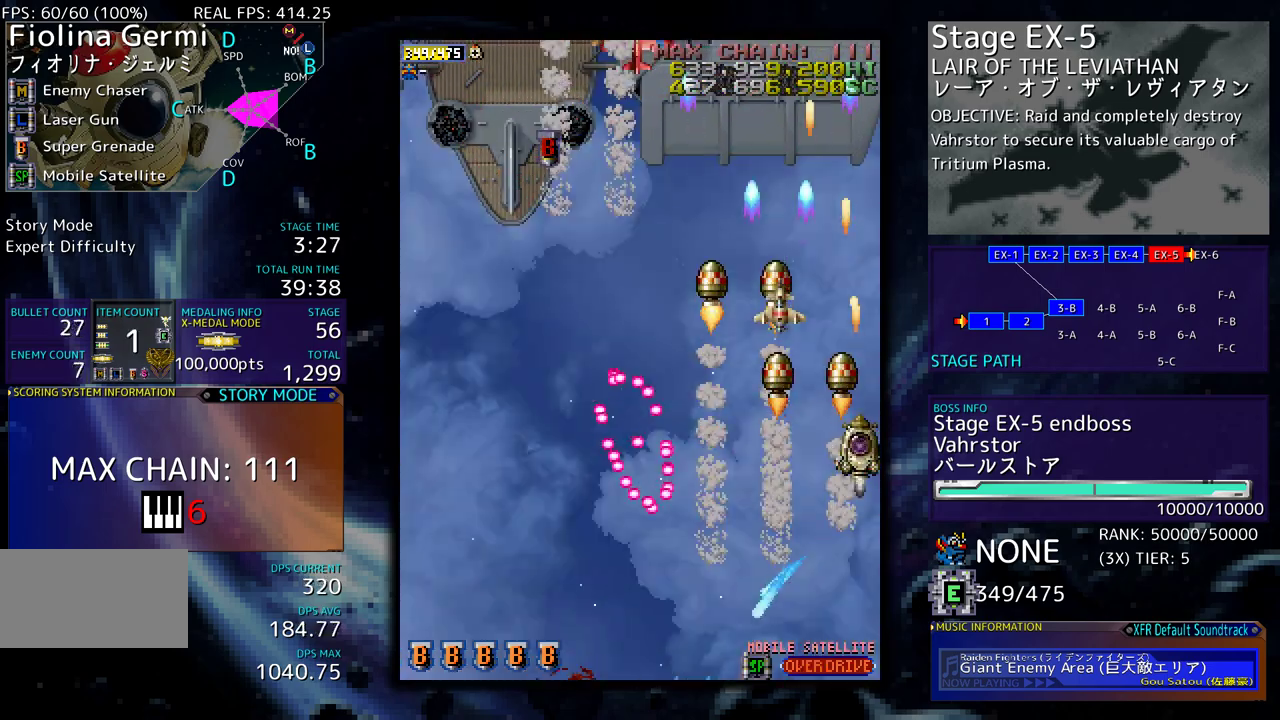
{"buttons": ["DPAD_DOWN"], "events": [[133, "DPAD_LEFT", "down"], [317, "DPAD_UP", "up"], [350, "DPAD_DOWN", "down"], [500, "DPAD_LEFT", "up"]]}
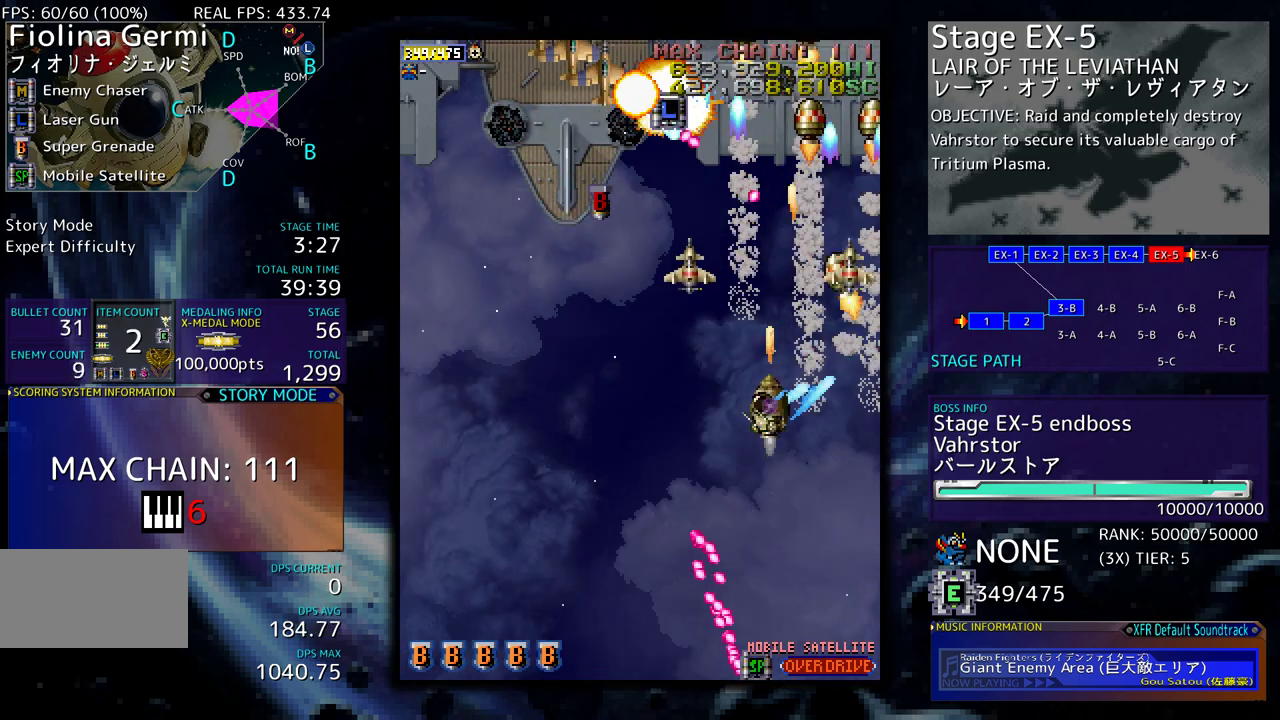
{"buttons": ["DPAD_LEFT"], "events": [[233, "DPAD_LEFT", "down"], [267, "DPAD_DOWN", "up"], [333, "DPAD_DOWN", "down"], [417, "DPAD_LEFT", "up"], [433, "DPAD_LEFT", "down"], [483, "DPAD_DOWN", "up"]]}
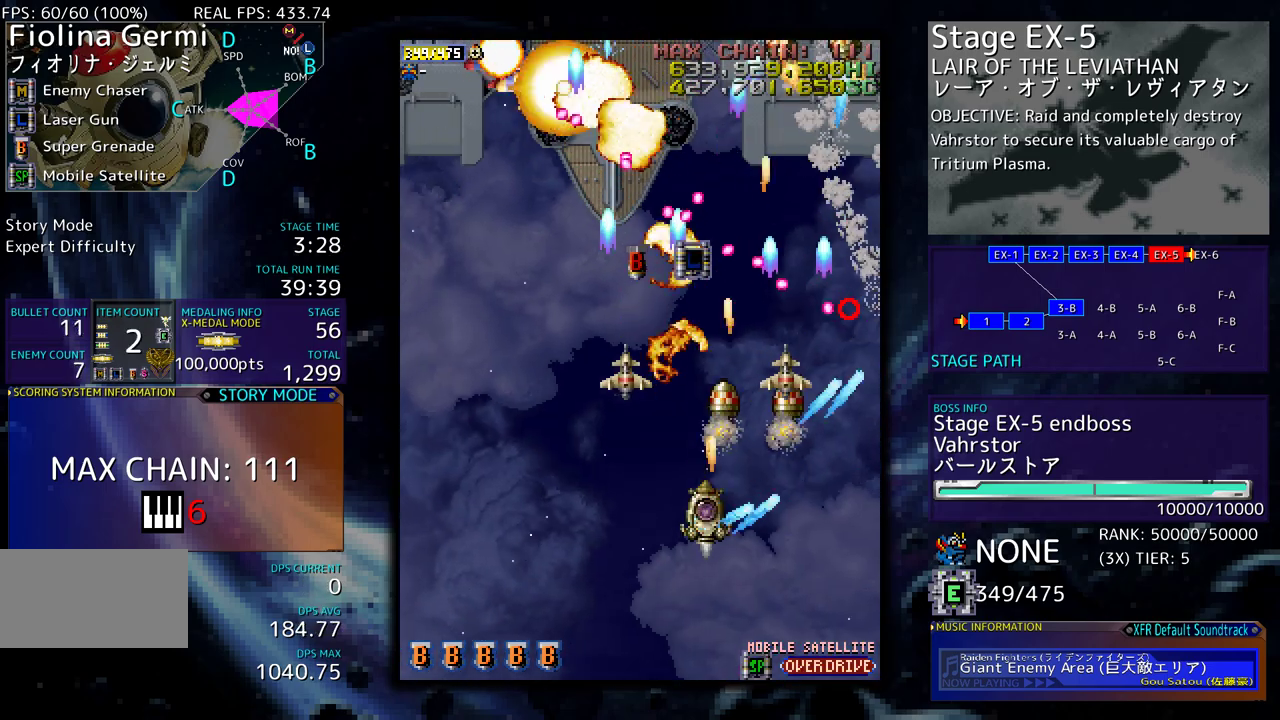
{"buttons": ["DPAD_LEFT"], "events": [[67, "DPAD_LEFT", "up"], [117, "DPAD_DOWN", "down"], [117, "DPAD_LEFT", "down"], [167, "DPAD_DOWN", "up"], [250, "DPAD_LEFT", "up"], [267, "DPAD_LEFT", "down"]]}
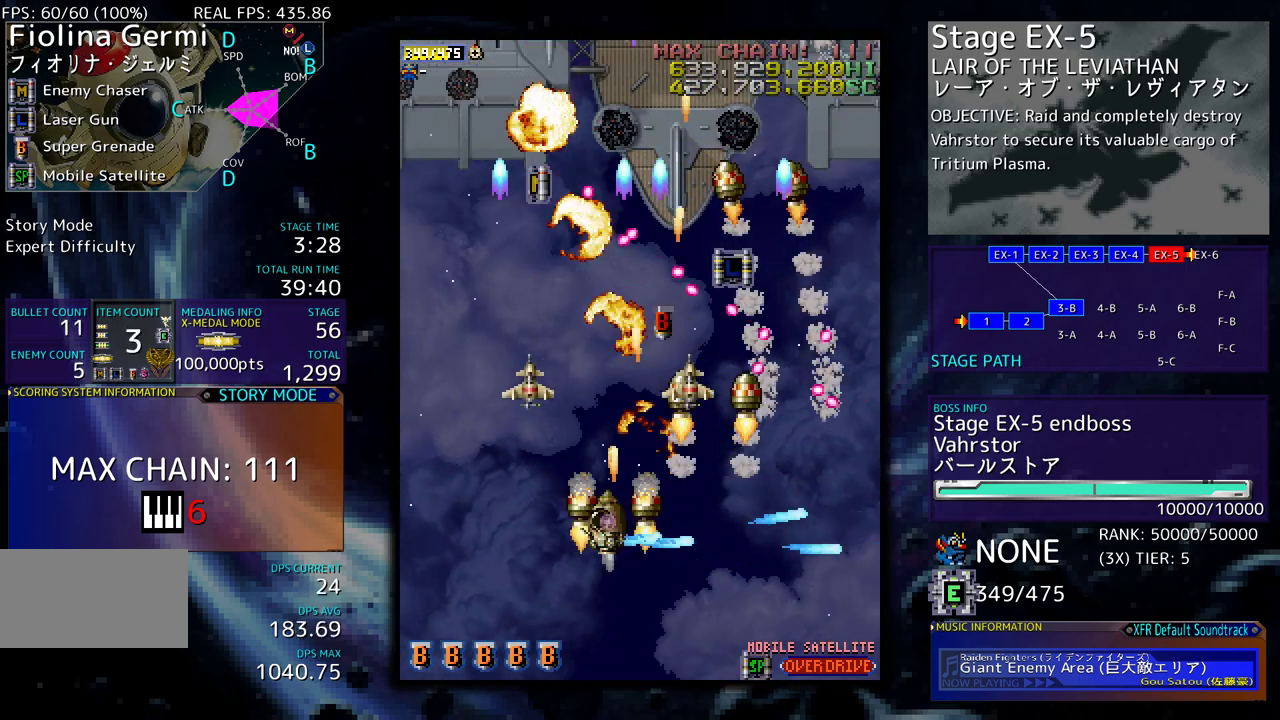
{"buttons": ["DPAD_UP", "DPAD_LEFT"], "events": [[267, "DPAD_UP", "down"]]}
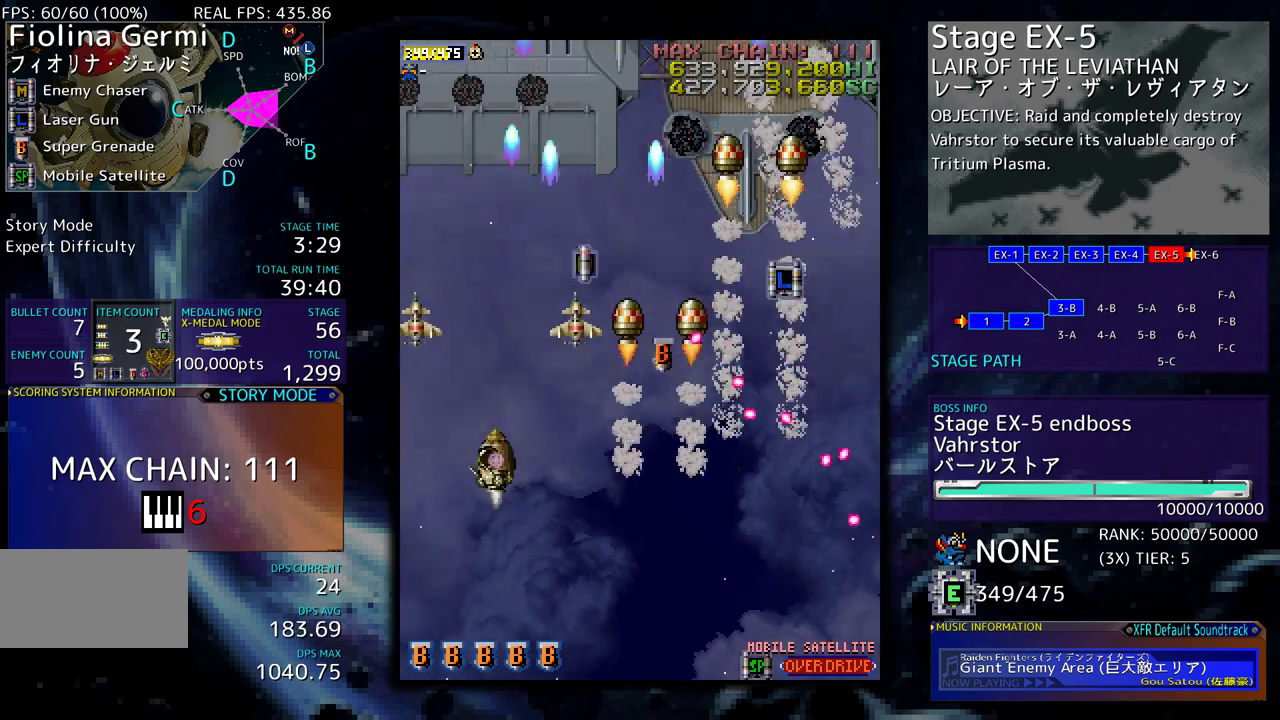
{"buttons": ["DPAD_UP", "DPAD_RIGHT"], "events": [[117, "DPAD_LEFT", "up"], [233, "DPAD_RIGHT", "down"]]}
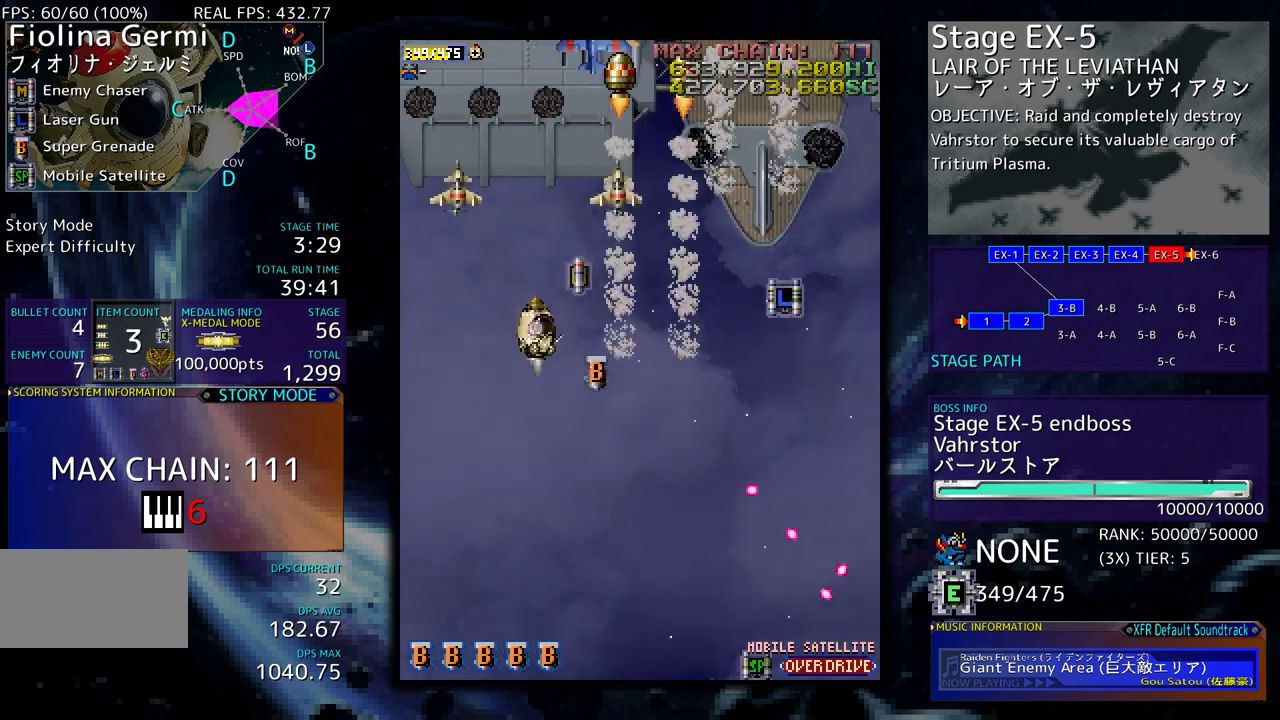
{"buttons": ["DPAD_DOWN"], "events": [[117, "DPAD_UP", "up"], [133, "DPAD_DOWN", "down"], [167, "DPAD_RIGHT", "up"], [300, "DPAD_RIGHT", "down"], [333, "DPAD_RIGHT", "up"], [367, "DPAD_LEFT", "down"], [433, "DPAD_LEFT", "up"]]}
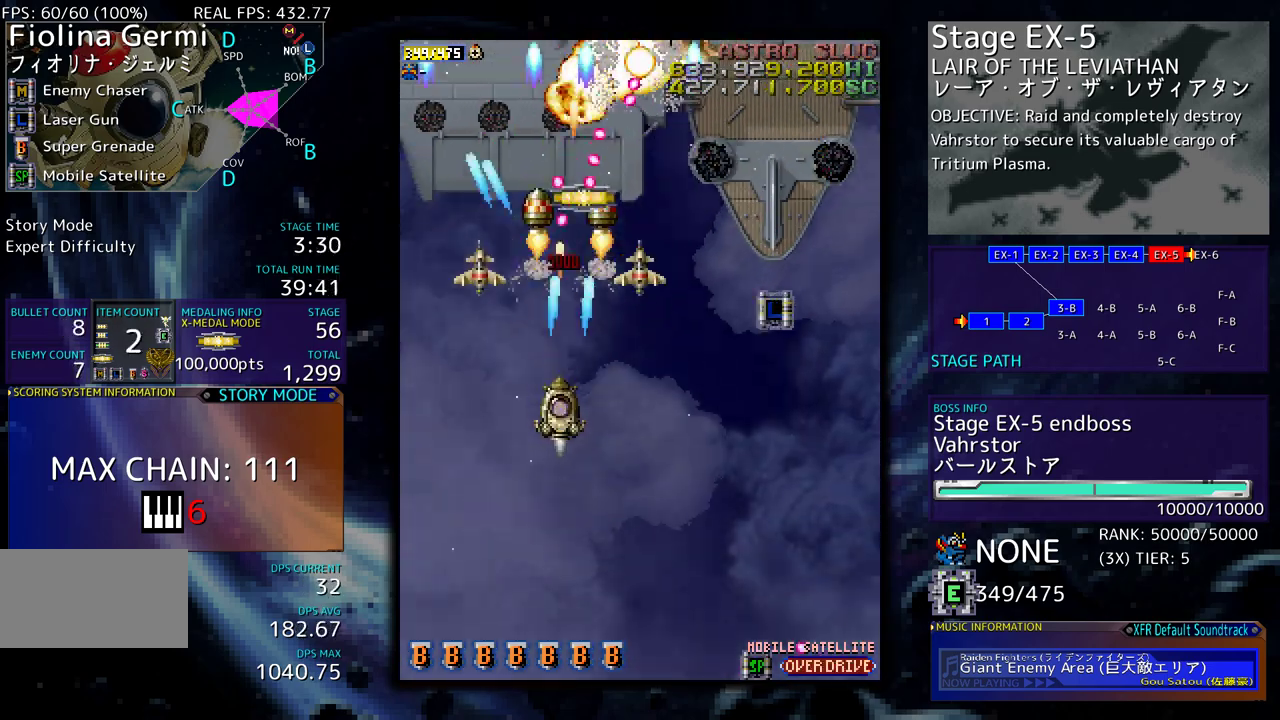
{"buttons": ["DPAD_DOWN", "DPAD_RIGHT"], "events": [[83, "DPAD_RIGHT", "down"]]}
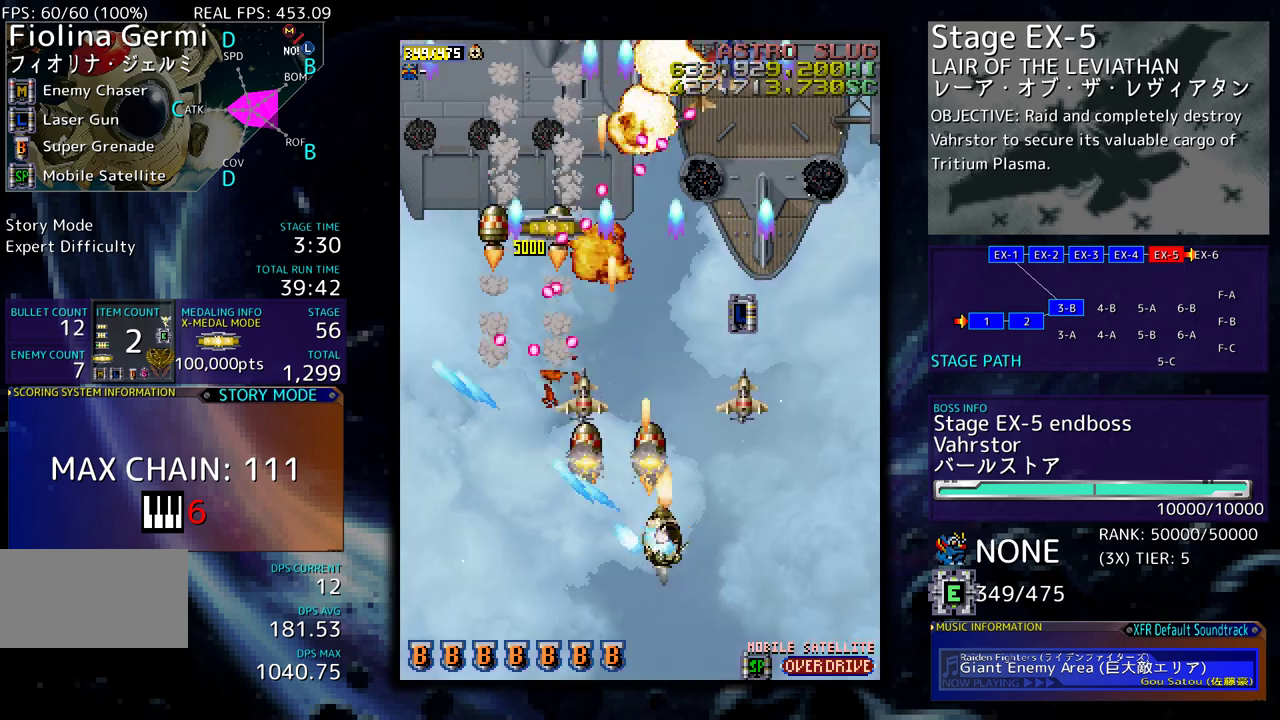
{"buttons": [], "events": [[100, "DPAD_DOWN", "up"], [150, "DPAD_UP", "down"], [283, "DPAD_UP", "up"], [333, "DPAD_UP", "down"], [383, "DPAD_UP", "up"], [417, "DPAD_RIGHT", "up"]]}
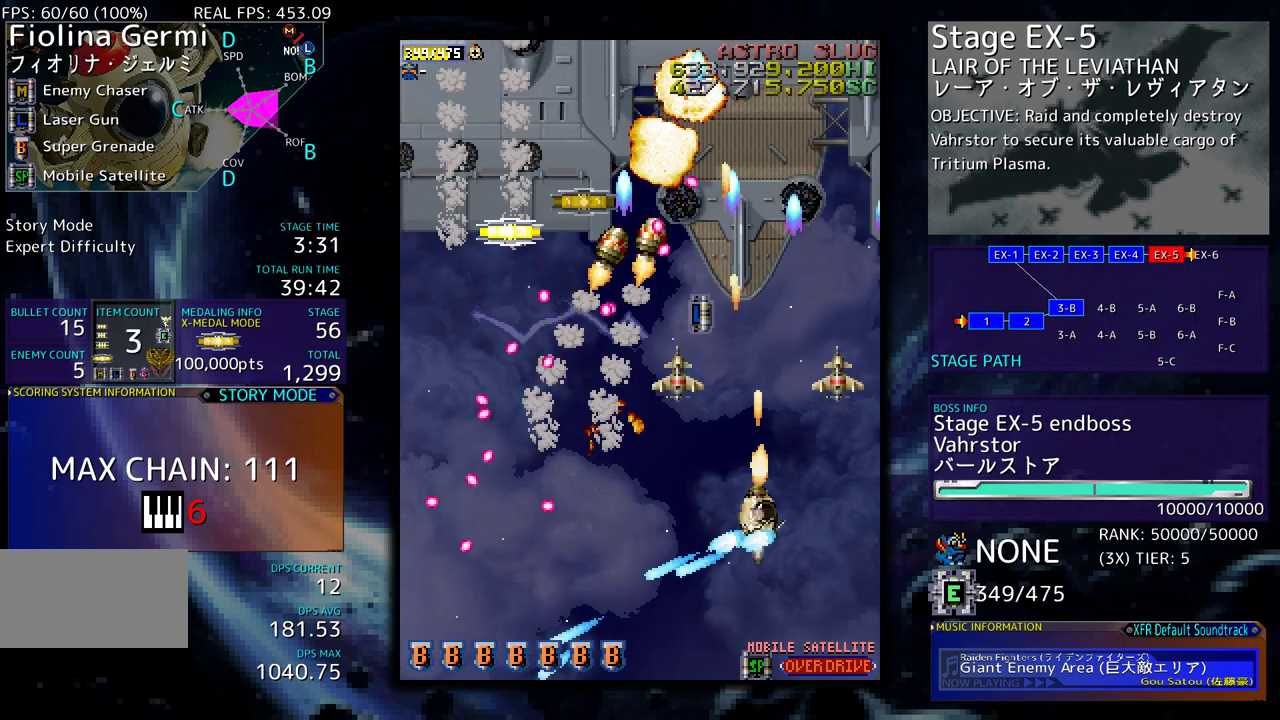
{"buttons": ["DPAD_UP"], "events": [[67, "DPAD_DOWN", "down"], [67, "DPAD_RIGHT", "down"], [117, "DPAD_DOWN", "up"], [233, "DPAD_UP", "down"], [450, "DPAD_RIGHT", "up"]]}
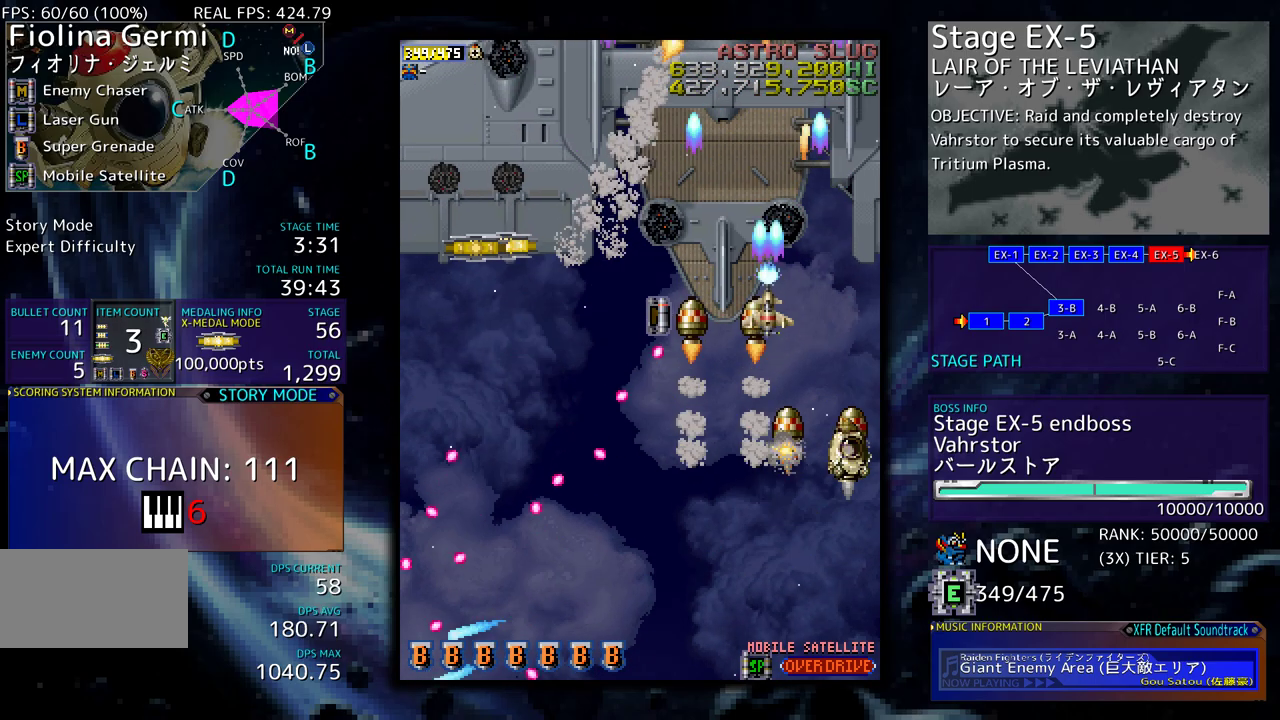
{"buttons": ["DPAD_LEFT"], "events": [[83, "DPAD_LEFT", "down"], [367, "DPAD_UP", "up"]]}
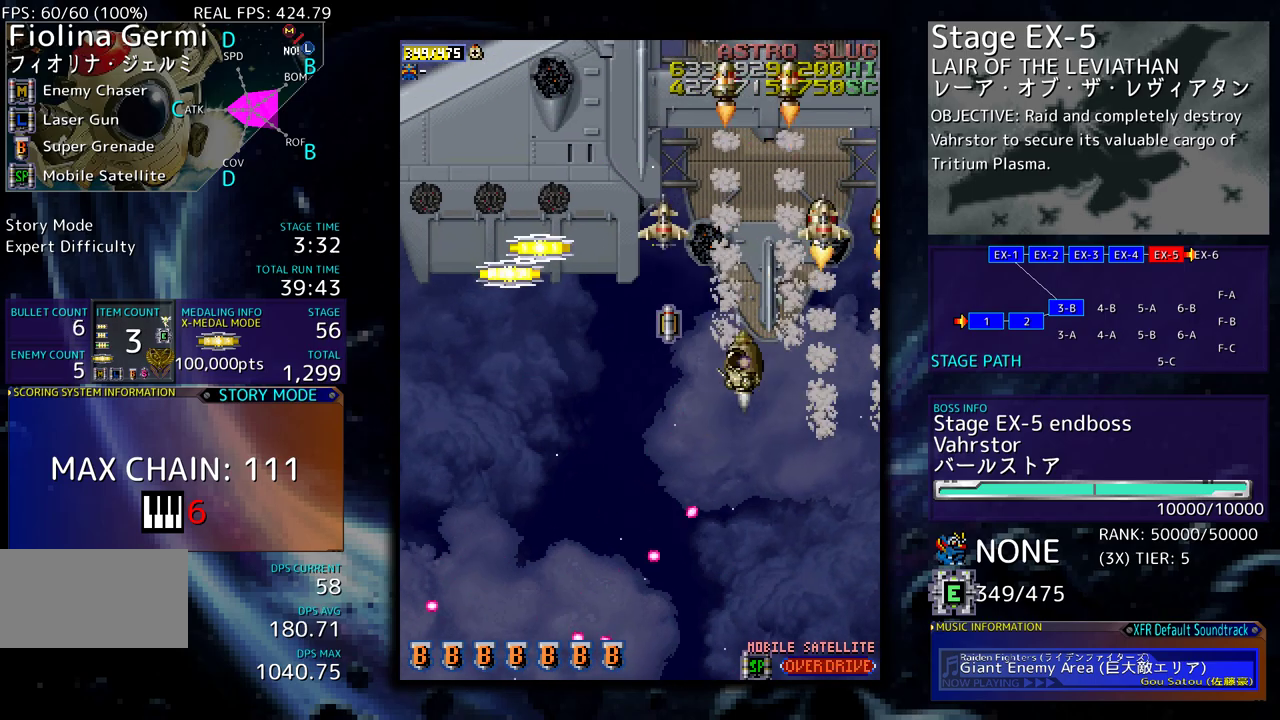
{"buttons": ["DPAD_LEFT"], "events": [[267, "DPAD_UP", "down"], [417, "DPAD_UP", "up"]]}
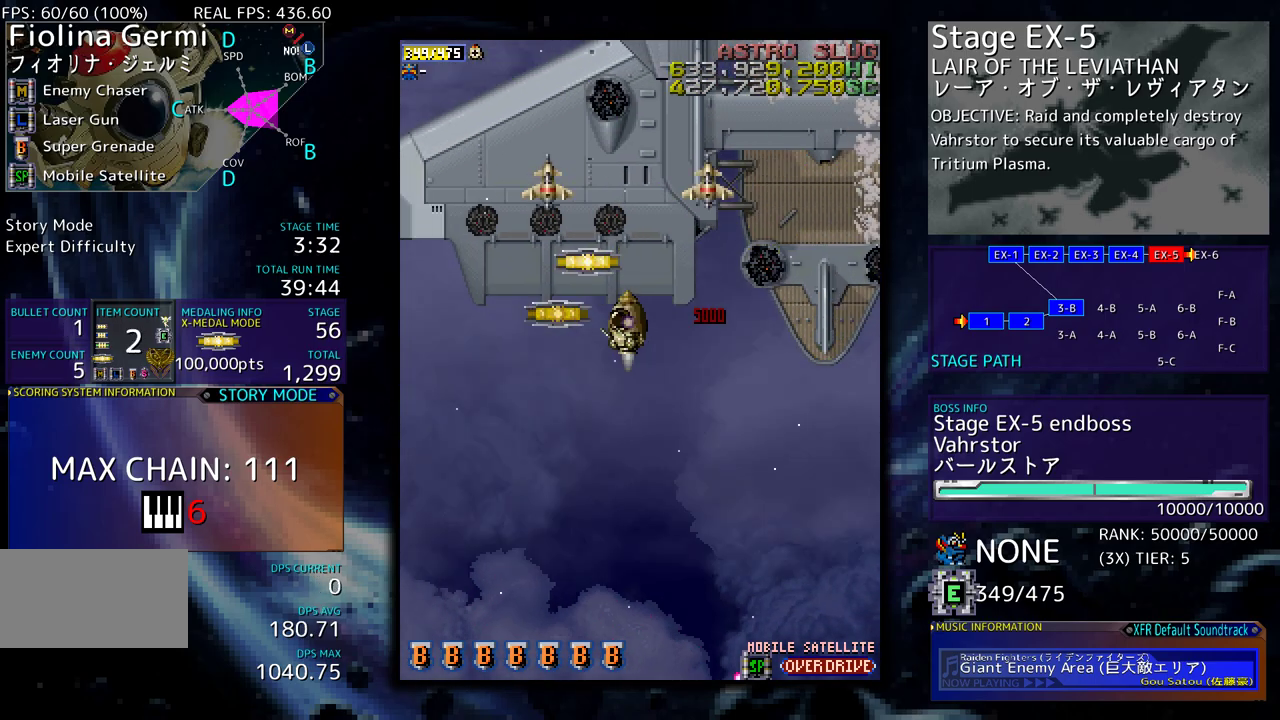
{"buttons": ["DPAD_DOWN", "DPAD_LEFT"], "events": [[217, "DPAD_LEFT", "up"], [217, "DPAD_UP", "down"], [383, "DPAD_UP", "up"], [400, "DPAD_DOWN", "down"], [433, "DPAD_LEFT", "down"]]}
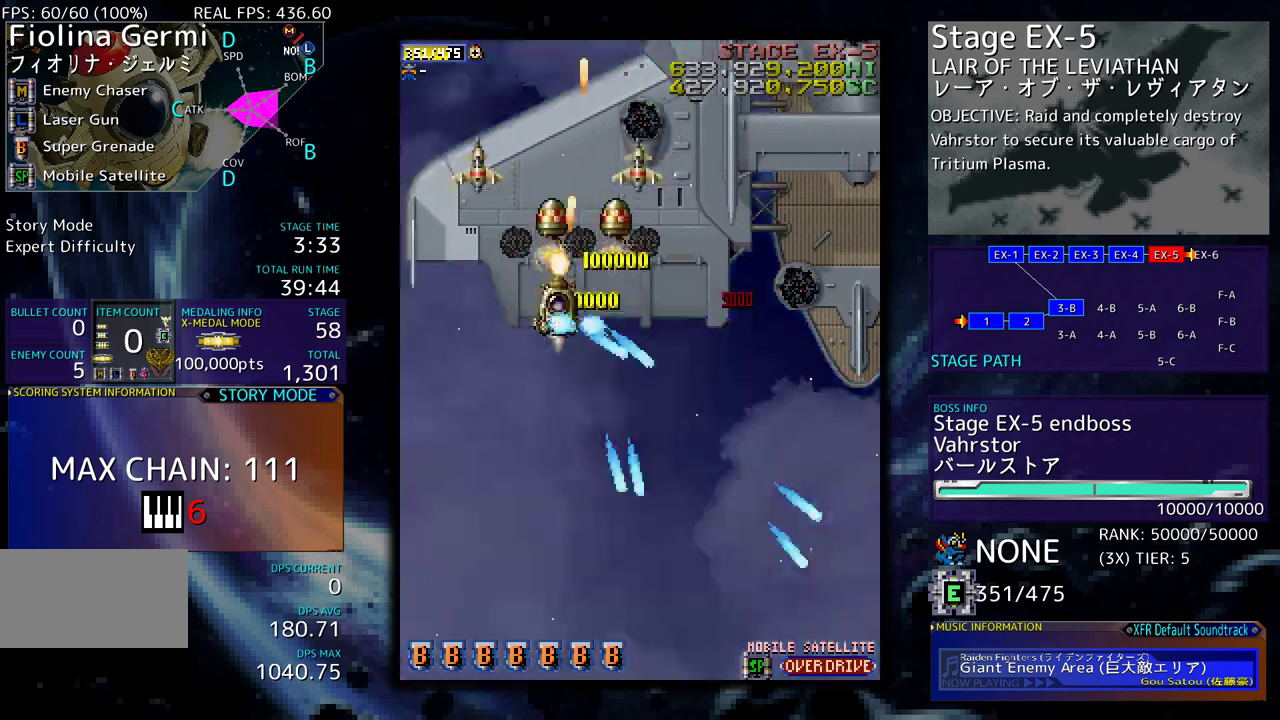
{"buttons": ["DPAD_DOWN"], "events": [[67, "DPAD_LEFT", "up"]]}
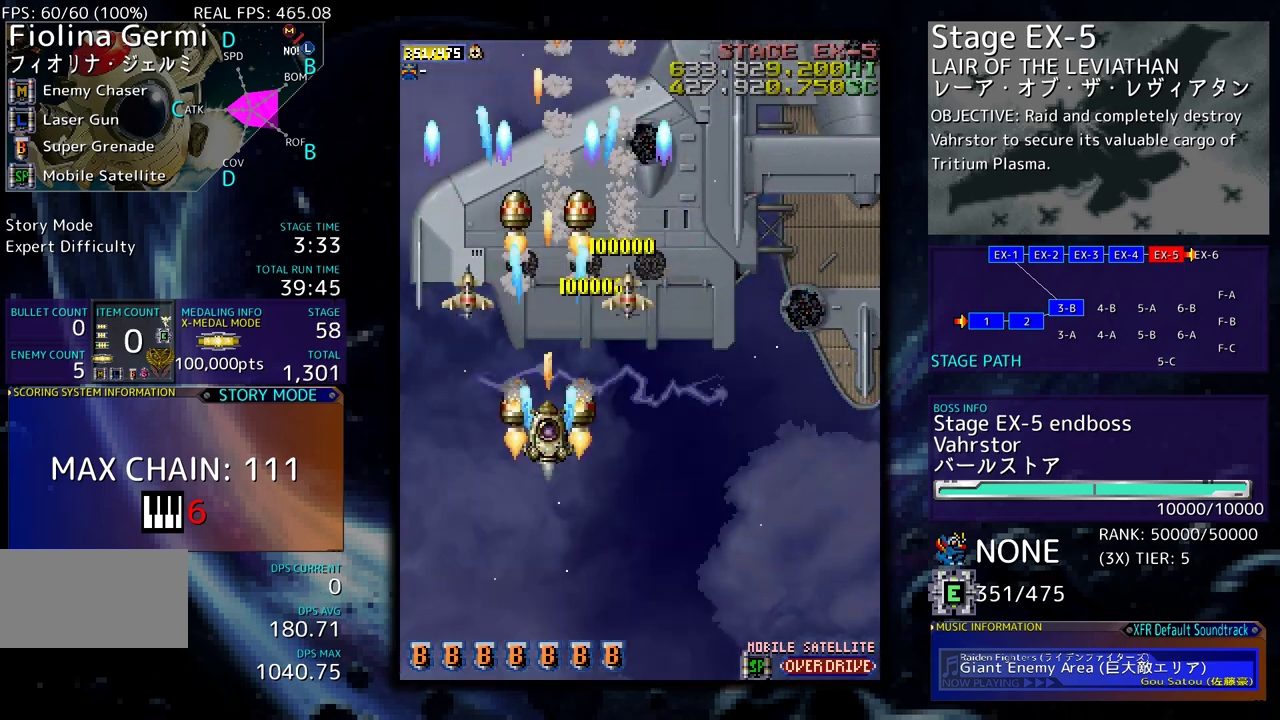
{"buttons": [], "events": [[267, "DPAD_LEFT", "down"], [333, "DPAD_DOWN", "up"], [450, "DPAD_LEFT", "up"]]}
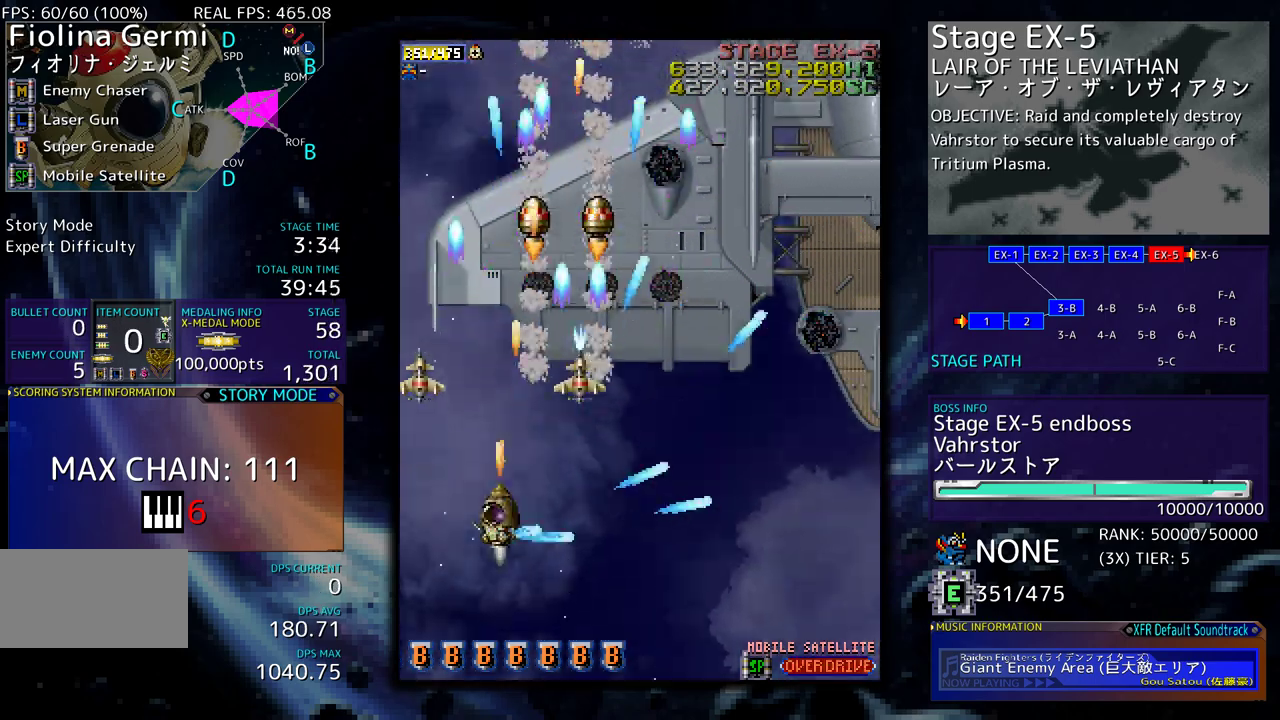
{"buttons": ["DPAD_UP", "DPAD_RIGHT"], "events": [[317, "DPAD_RIGHT", "down"], [483, "DPAD_UP", "down"]]}
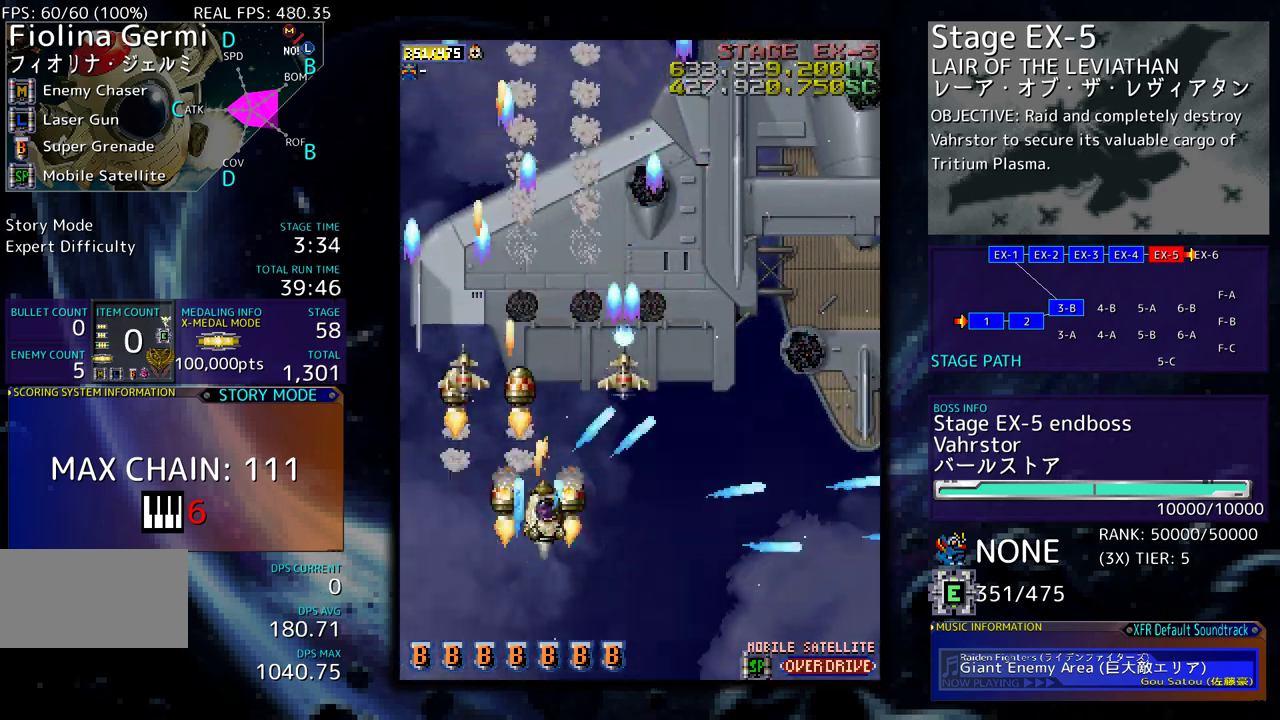
{"buttons": ["DPAD_UP", "DPAD_RIGHT"], "events": []}
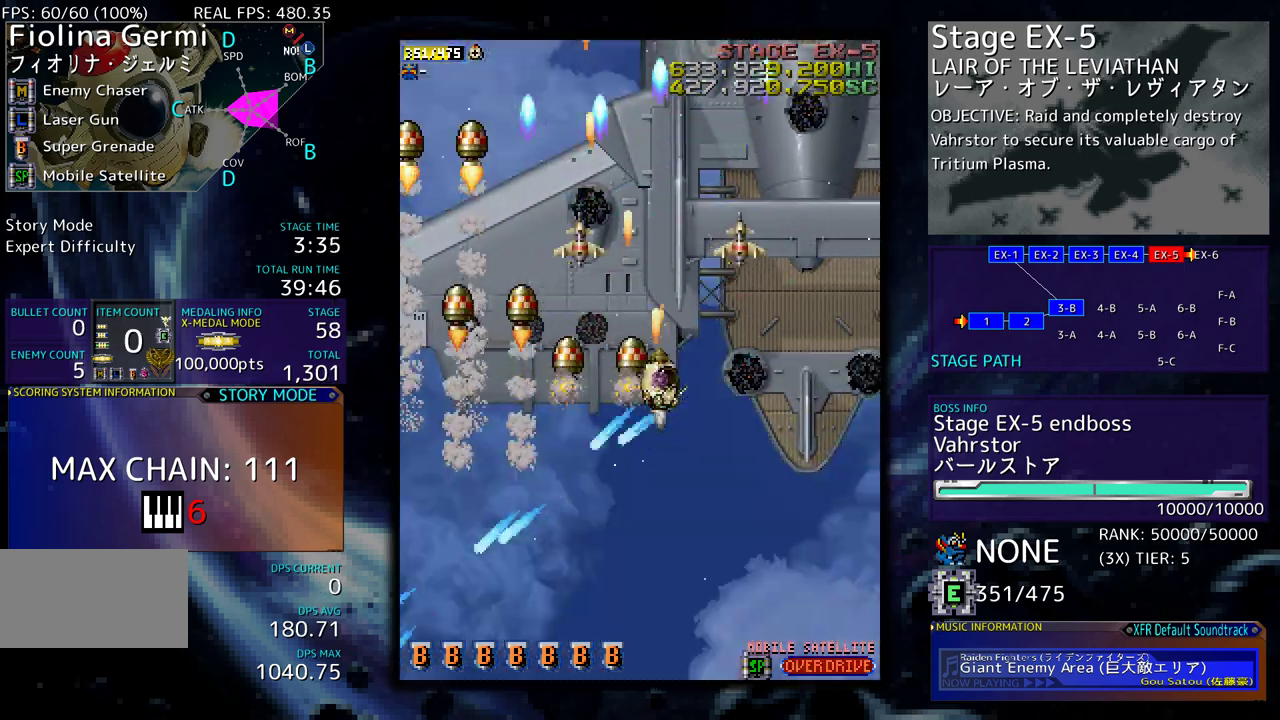
{"buttons": [], "events": [[17, "DPAD_UP", "up"], [83, "DPAD_DOWN", "down"], [417, "DPAD_RIGHT", "up"], [433, "DPAD_DOWN", "up"]]}
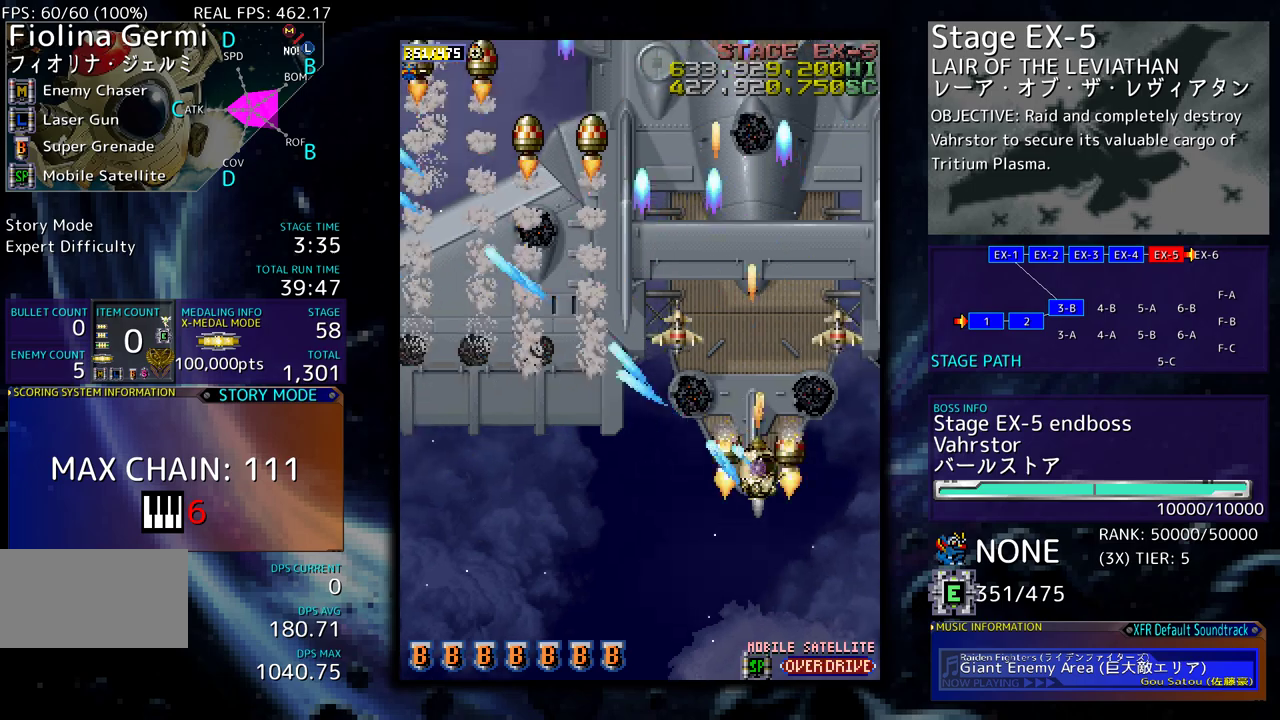
{"buttons": ["DPAD_DOWN", "DPAD_LEFT"], "events": [[483, "DPAD_DOWN", "down"], [483, "DPAD_LEFT", "down"]]}
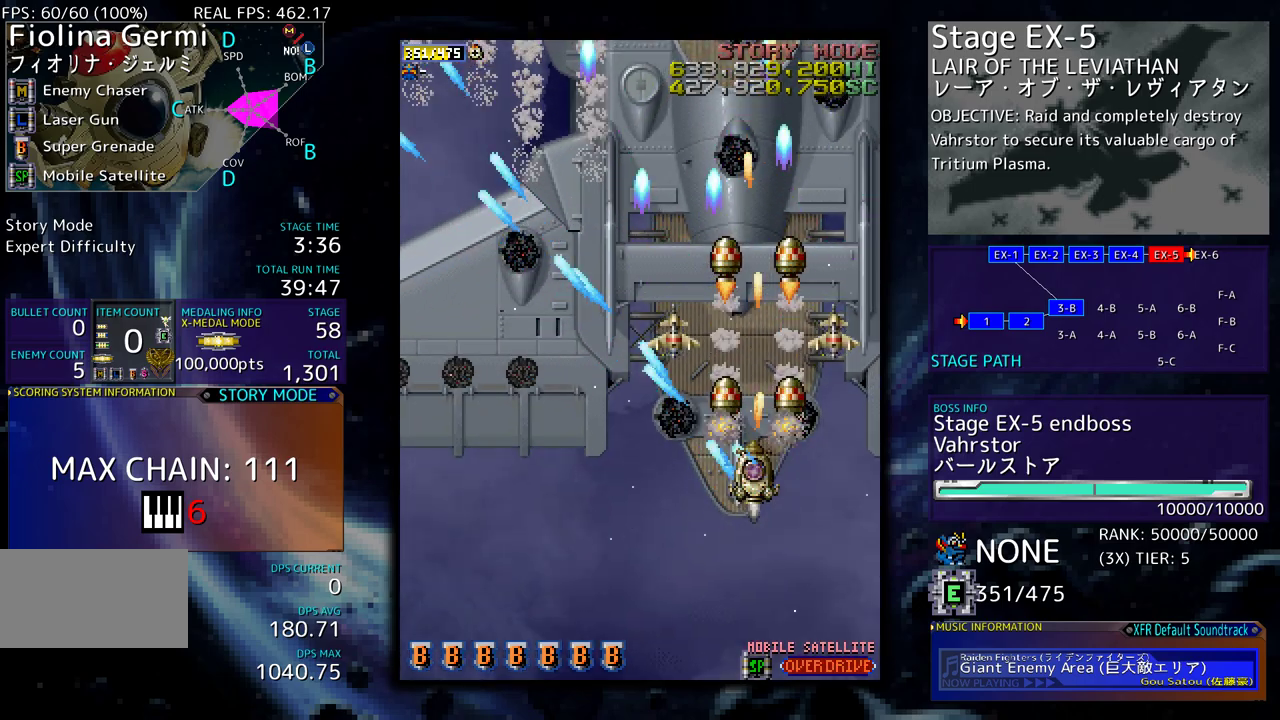
{"buttons": ["DPAD_LEFT"], "events": [[50, "DPAD_DOWN", "up"], [217, "DPAD_UP", "down"], [400, "DPAD_UP", "up"]]}
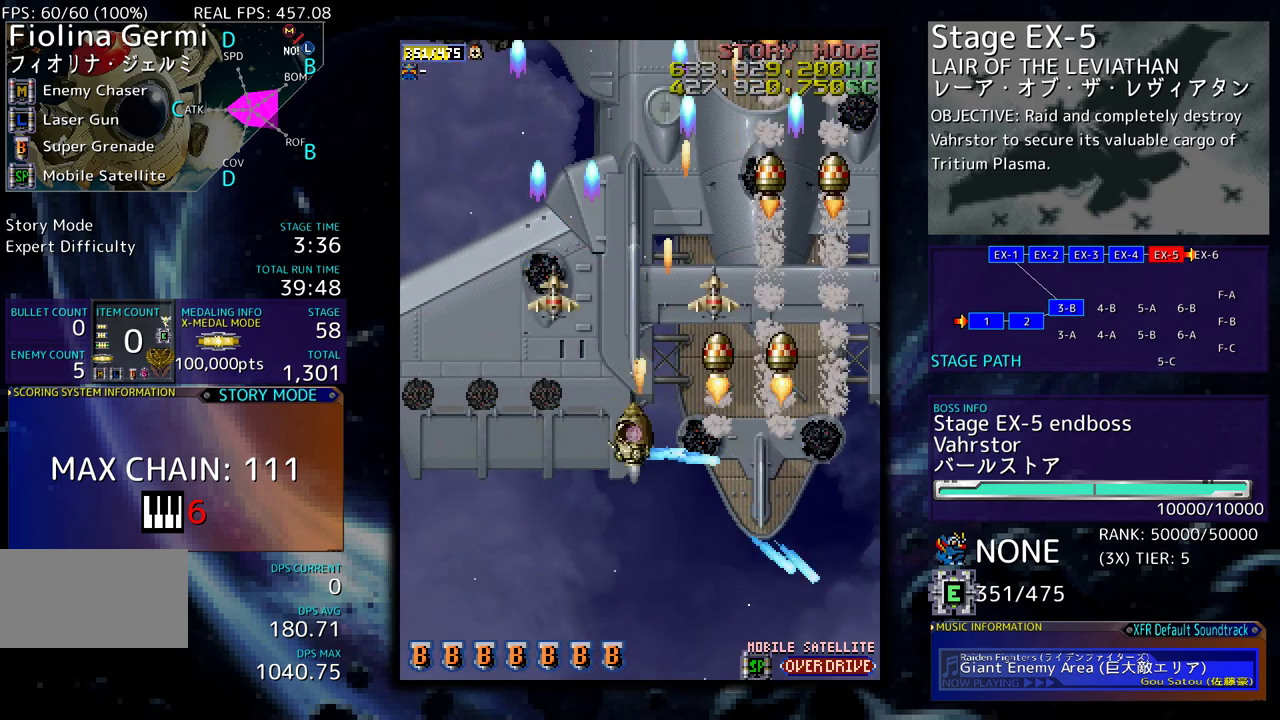
{"buttons": ["DPAD_DOWN", "DPAD_RIGHT"], "events": [[267, "DPAD_LEFT", "up"], [467, "DPAD_RIGHT", "down"], [483, "DPAD_DOWN", "down"]]}
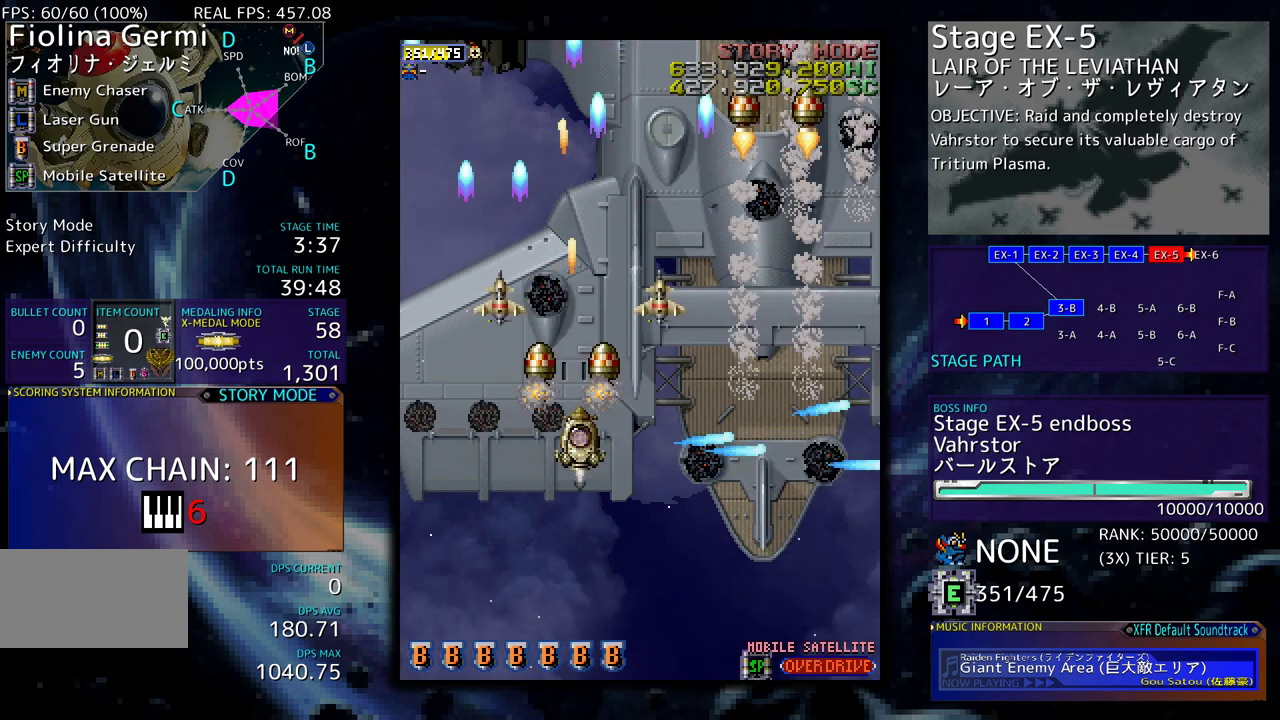
{"buttons": ["DPAD_UP", "DPAD_RIGHT"], "events": [[17, "DPAD_DOWN", "up"], [133, "DPAD_UP", "down"]]}
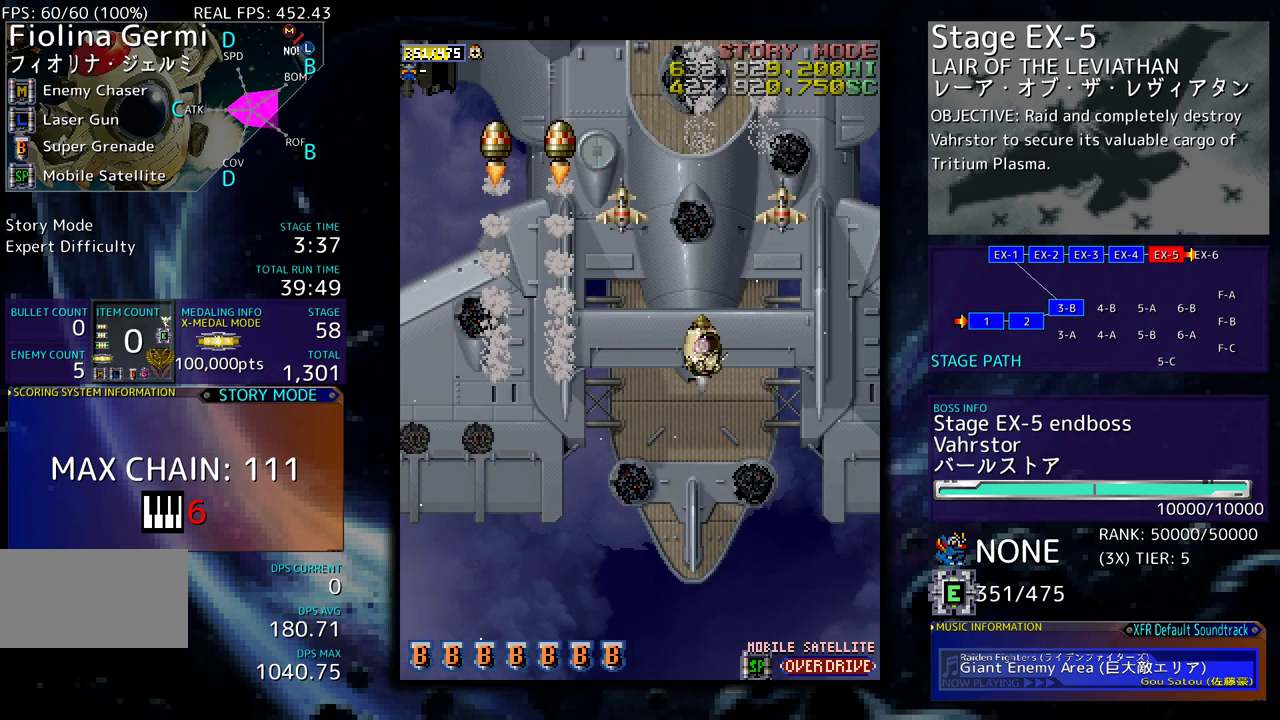
{"buttons": ["DPAD_RIGHT"], "events": [[183, "DPAD_UP", "up"]]}
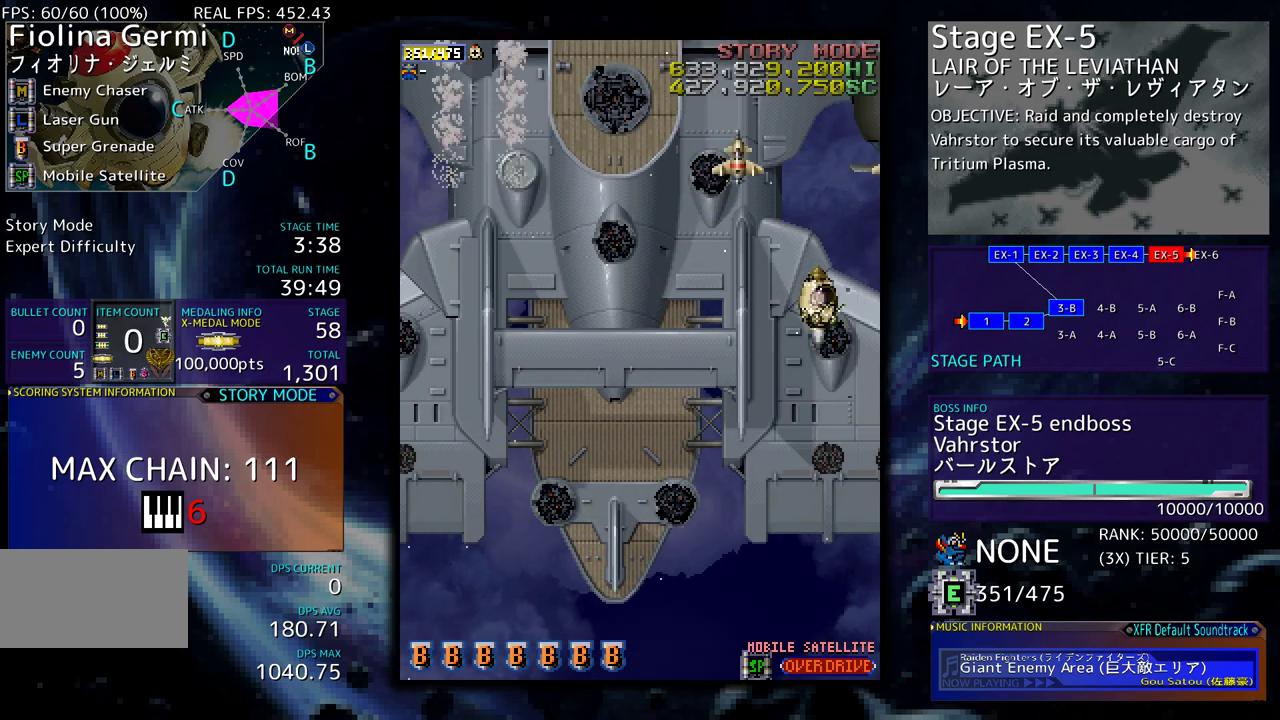
{"buttons": ["DPAD_RIGHT"], "events": []}